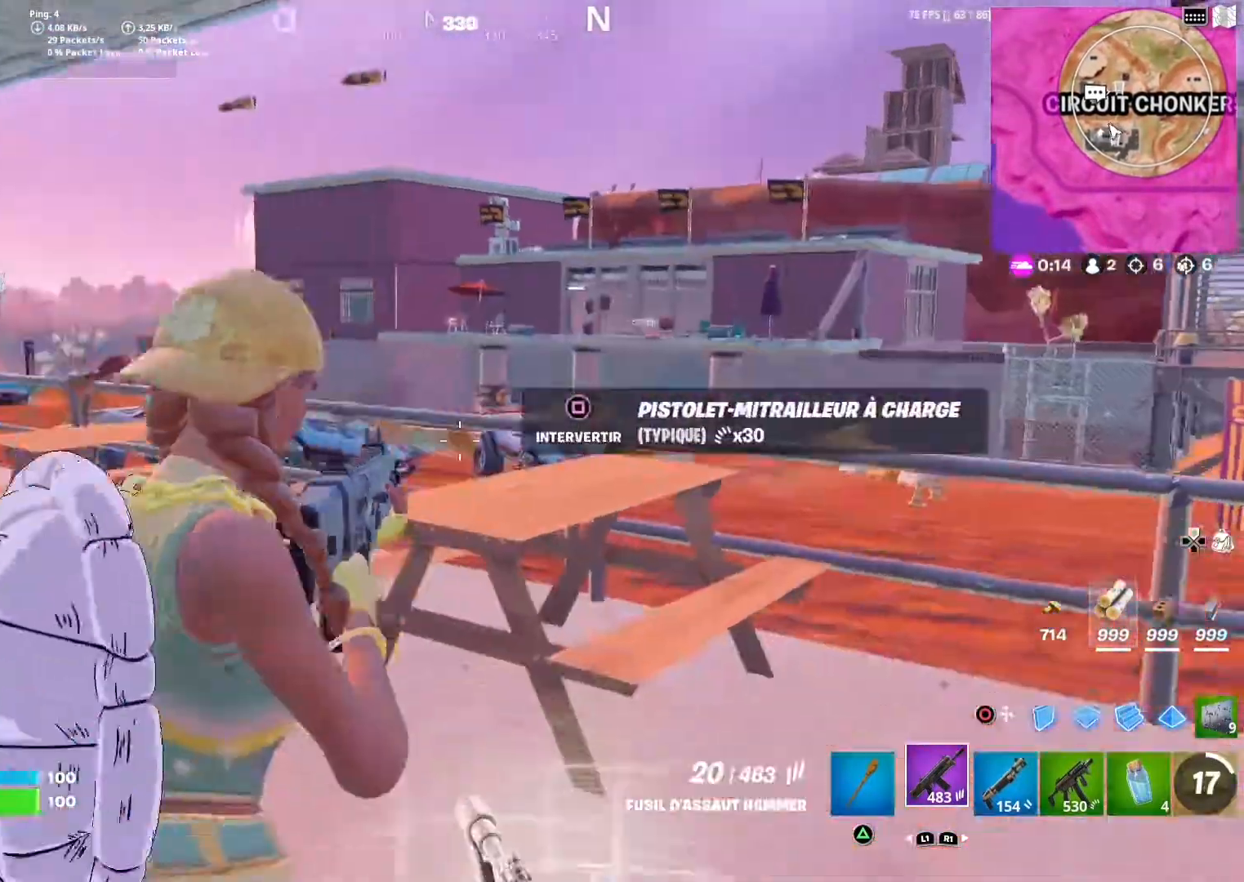
Gameplay with a controller (PlayStation layout); each line is a JSON object with the inputs held at the frame after it. "events" lists button and stick changes between this image and that frame as [ms after this image, input, new state], when the widget could be followed in between.
{"buttons": [], "left_stick": "up-left", "right_stick": "center", "events": [[283, "left_stick", "up-left"]]}
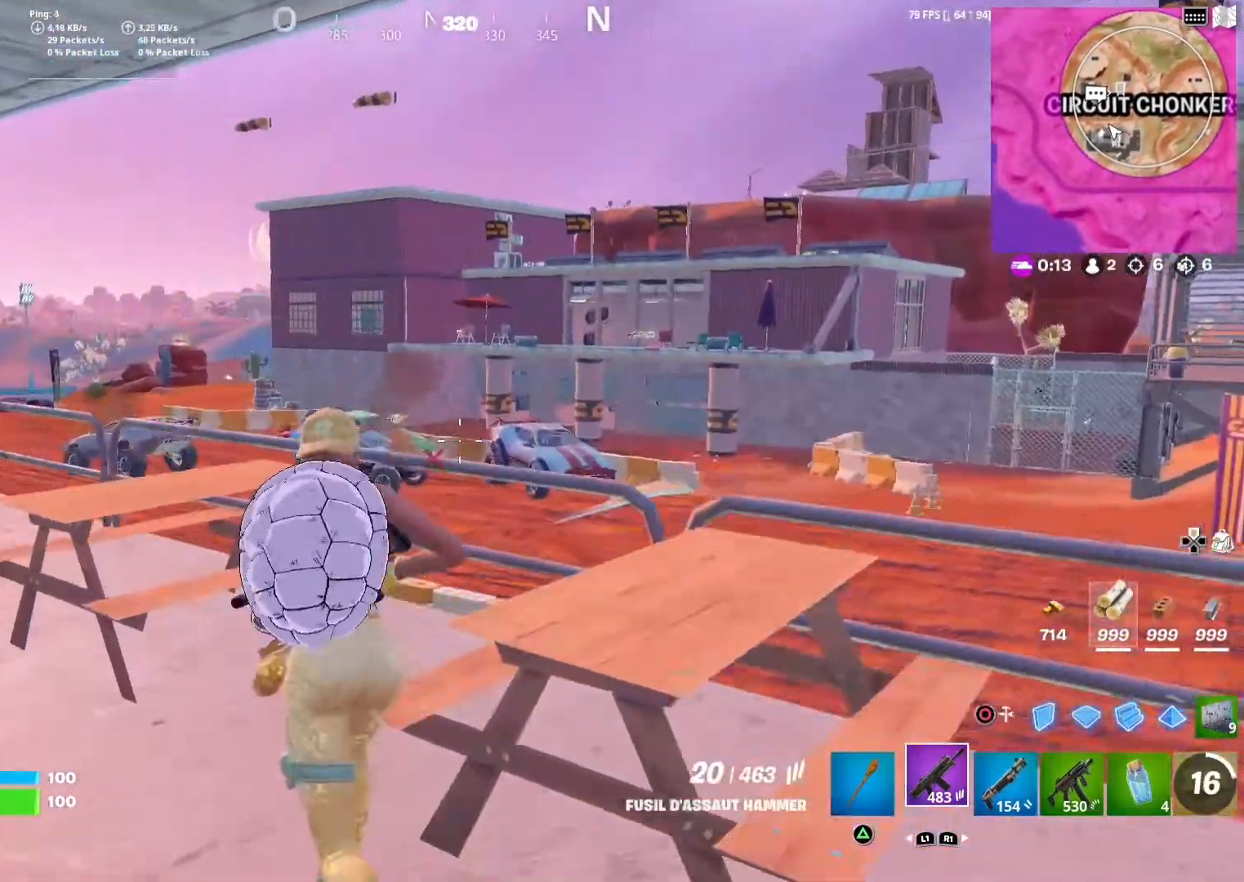
{"buttons": [], "left_stick": "left", "right_stick": "center", "events": [[50, "left_stick", "left"]]}
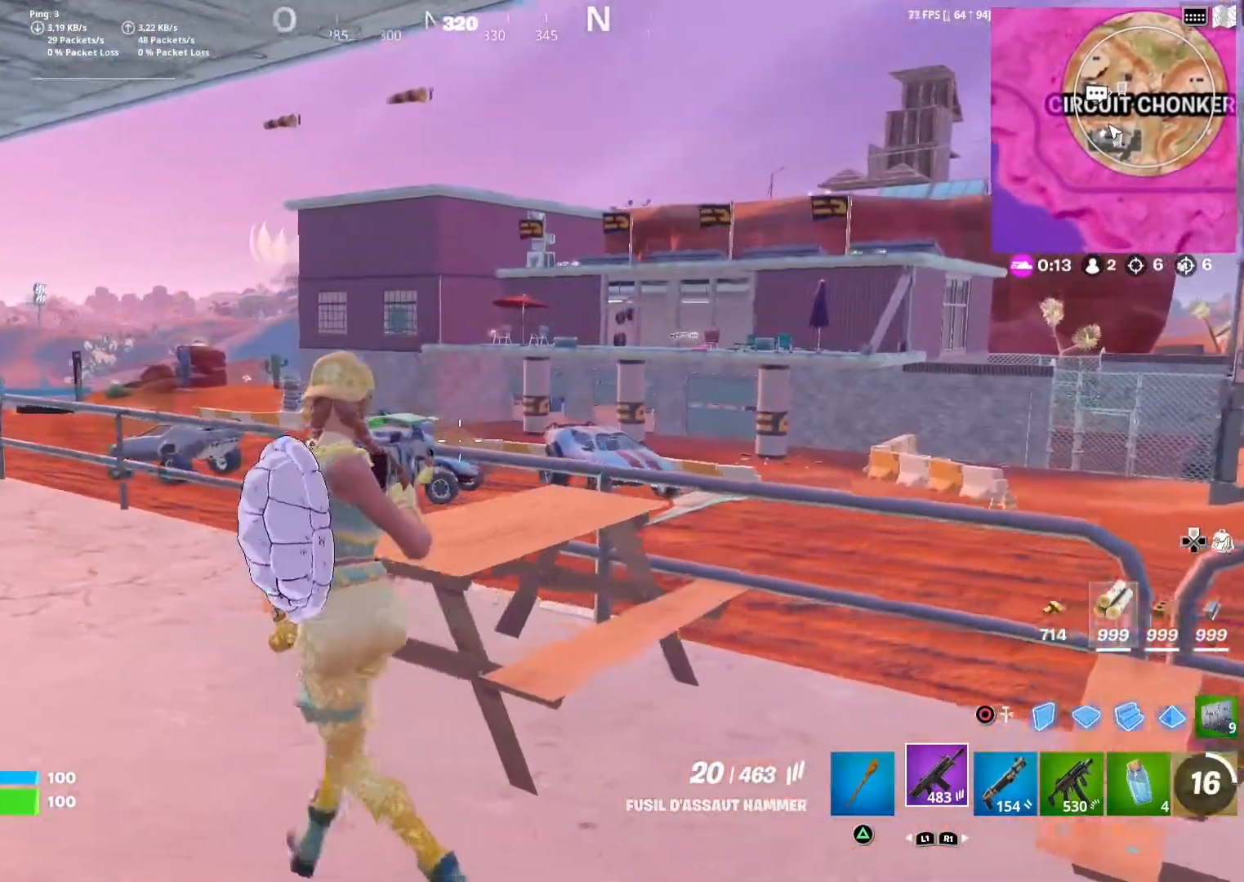
{"buttons": [], "left_stick": "up-left", "right_stick": "center", "events": [[200, "left_stick", "up-left"]]}
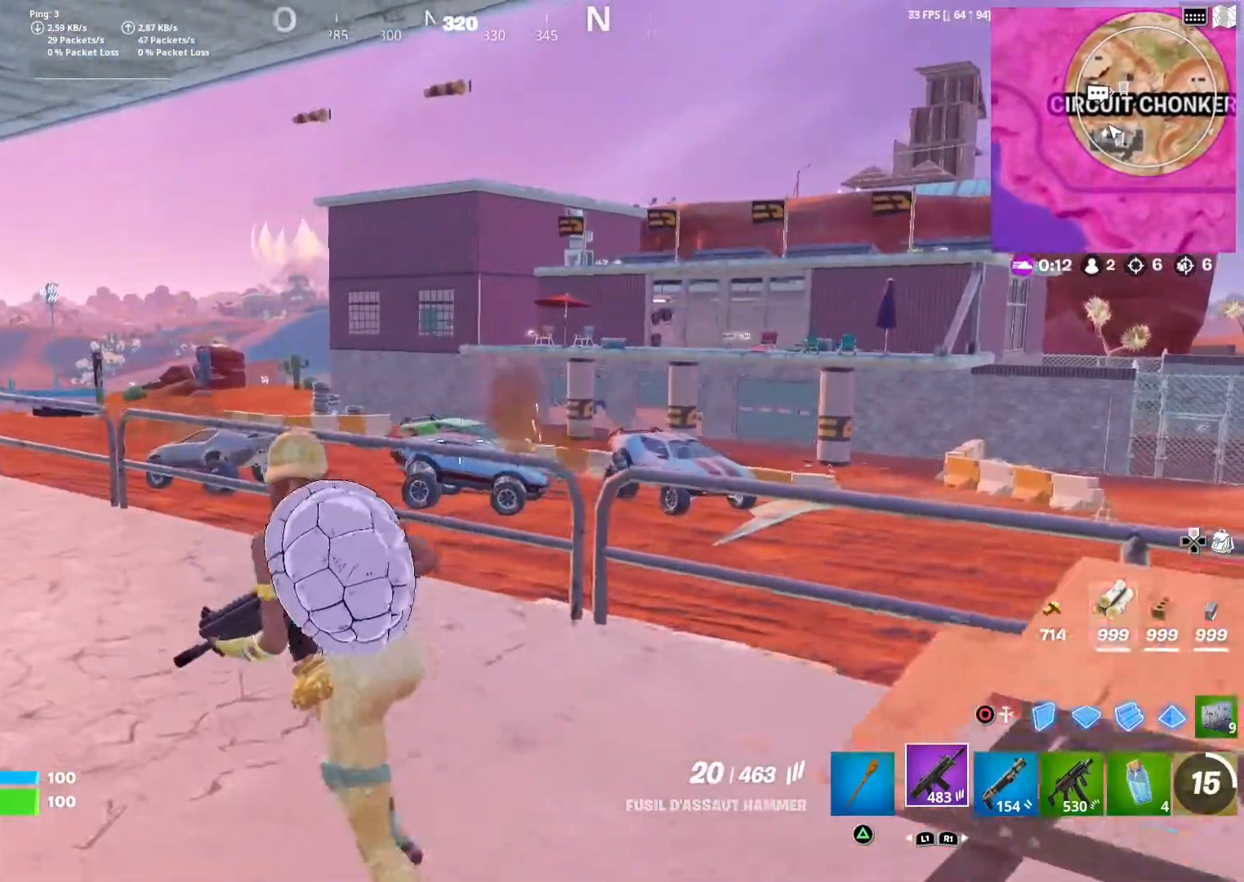
{"buttons": [], "left_stick": "up-left", "right_stick": "center", "events": []}
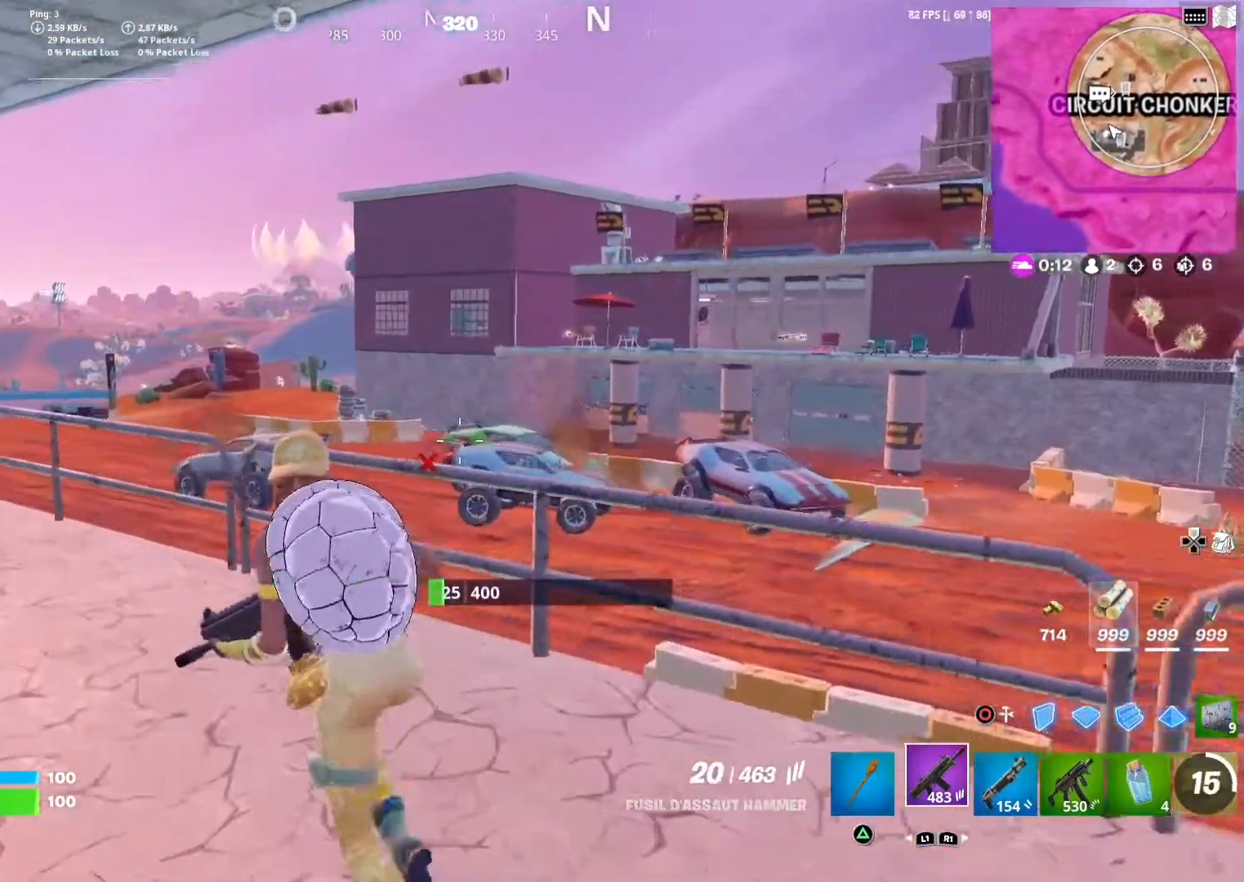
{"buttons": [], "left_stick": "up-left", "right_stick": "center", "events": []}
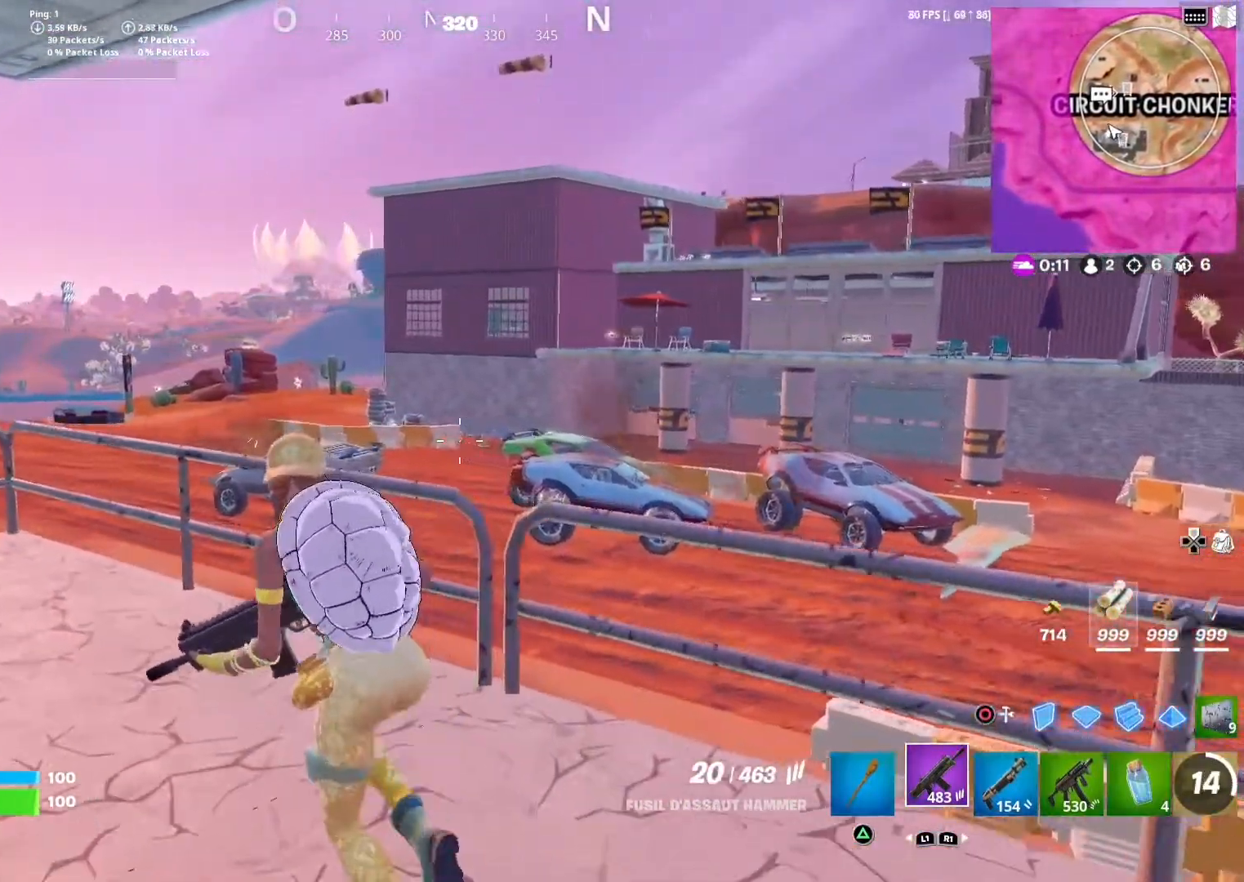
{"buttons": [], "left_stick": "down", "right_stick": "center", "events": [[283, "right_stick", "right"], [333, "left_stick", "down-left"], [417, "left_stick", "down"], [467, "right_stick", "center"]]}
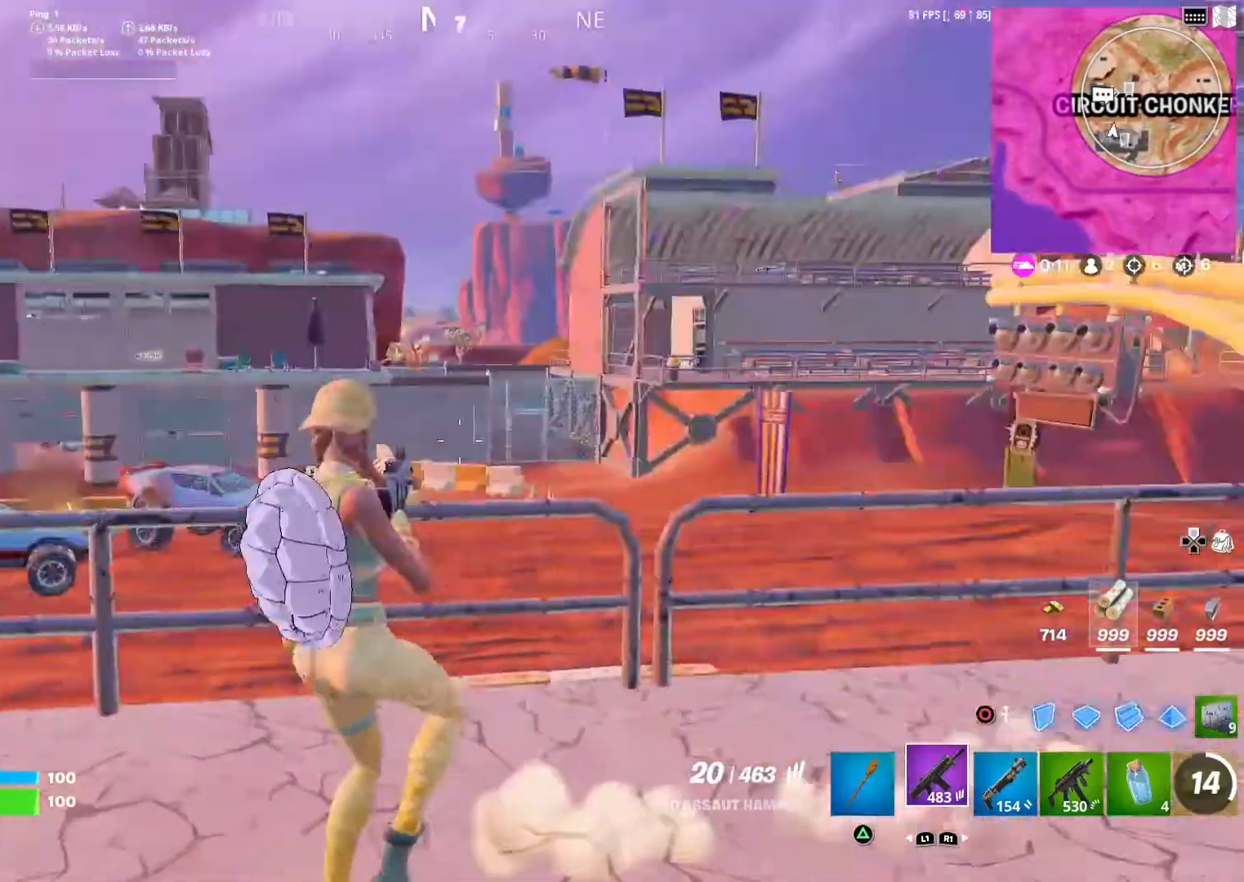
{"buttons": [], "left_stick": "right", "right_stick": "center", "events": [[17, "left_stick", "down-right"], [200, "left_stick", "right"]]}
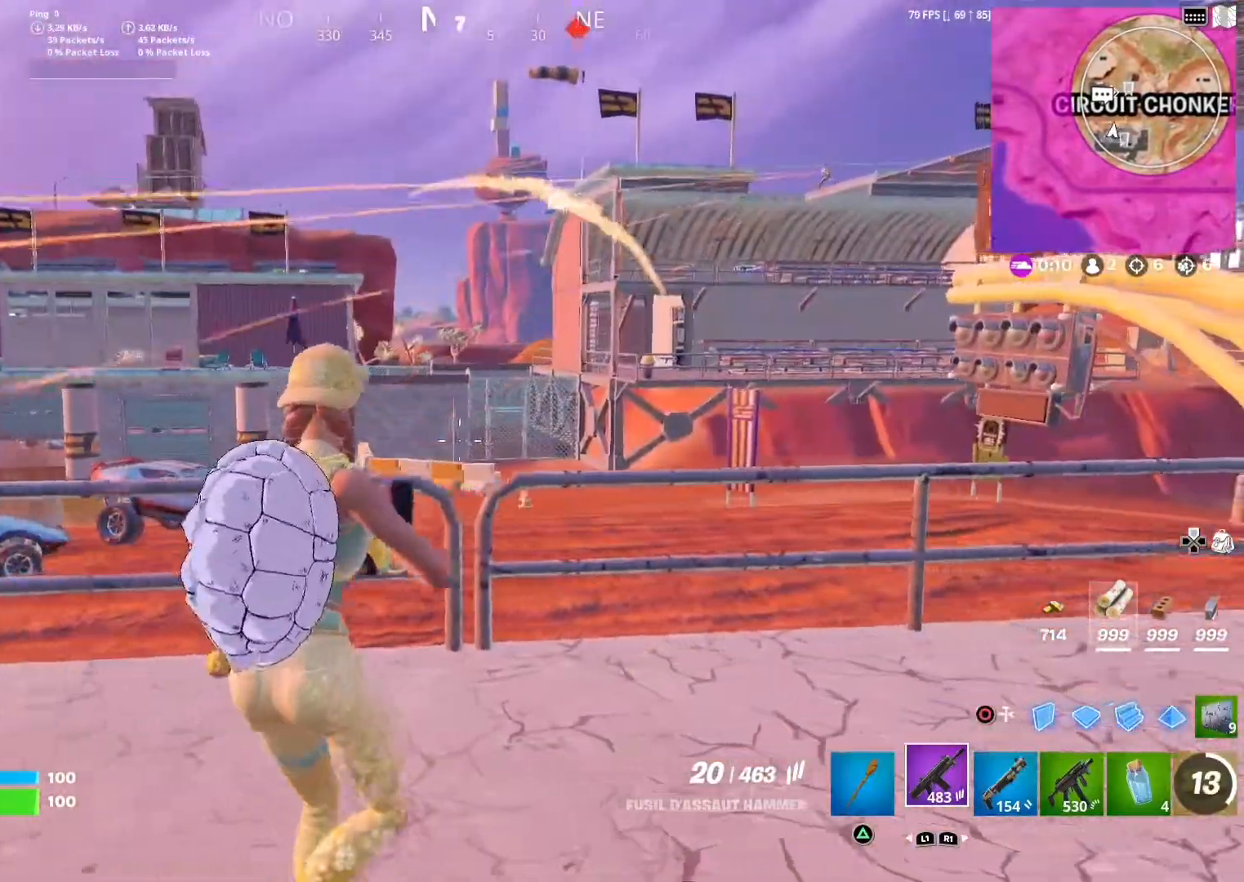
{"buttons": ["L1", "R1"], "left_stick": "left", "right_stick": "center", "events": [[33, "CIRCLE", "down"], [150, "R2", "down"], [183, "CIRCLE", "up"], [183, "L2", "down"], [250, "left_stick", "down"], [283, "right_stick", "up"], [317, "left_stick", "down-left"], [333, "L2", "up"], [350, "R2", "up"], [400, "right_stick", "center"], [433, "L1", "down"], [433, "R1", "down"], [433, "left_stick", "left"]]}
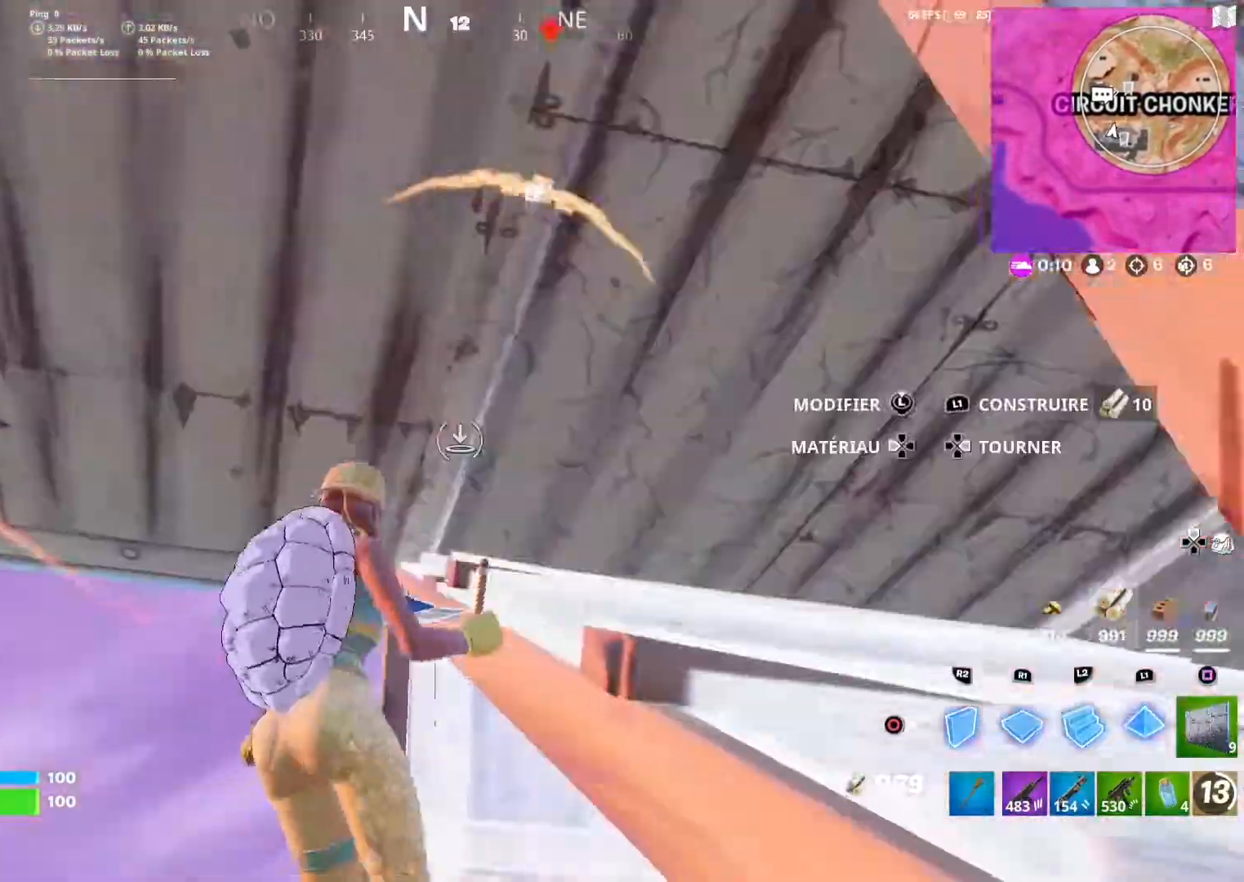
{"buttons": ["R2"], "left_stick": "left", "right_stick": "center", "events": [[33, "R1", "up"], [67, "L1", "up"], [100, "left_stick", "up-right"], [100, "right_stick", "down"], [133, "L1", "down"], [183, "R1", "down"], [267, "L1", "up"], [300, "R1", "up"], [333, "left_stick", "left"], [333, "right_stick", "center"], [433, "R2", "down"]]}
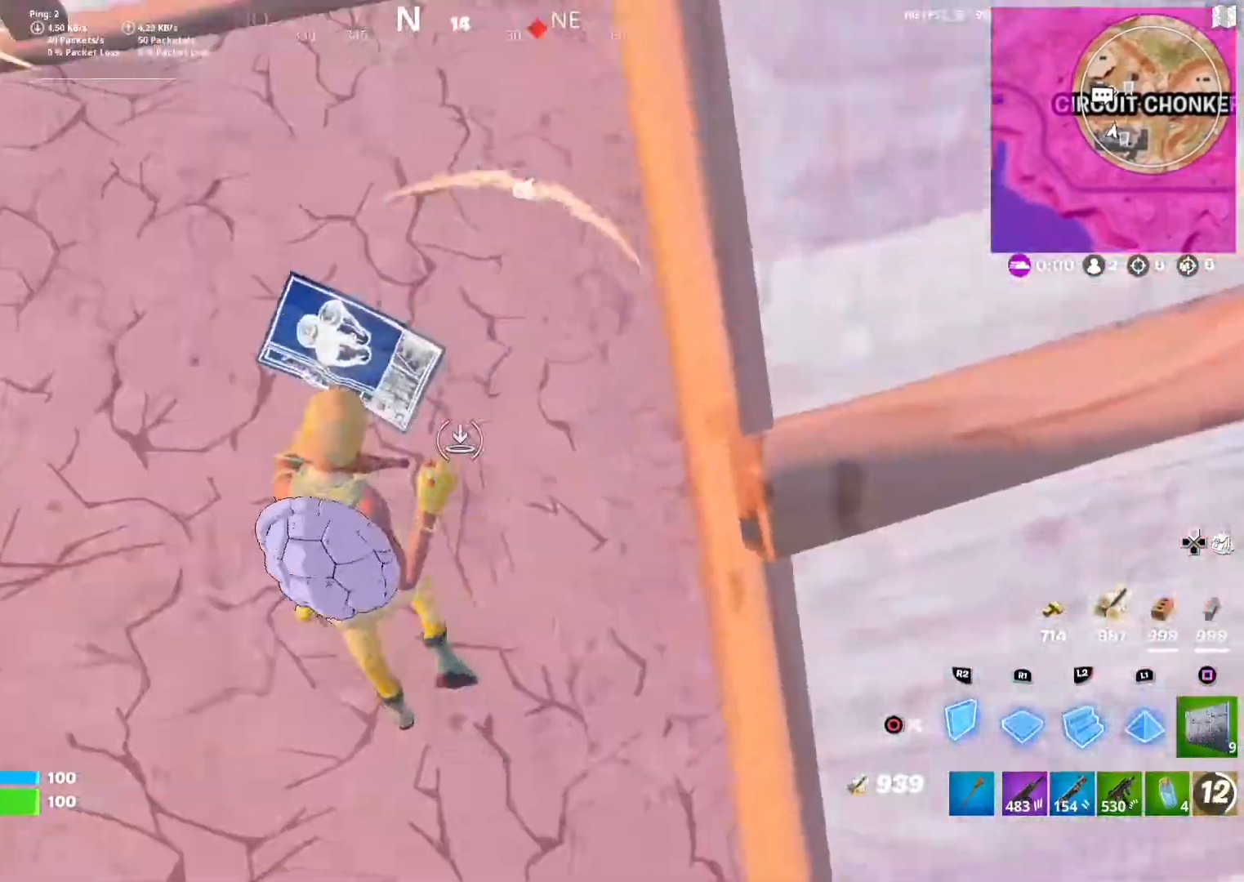
{"buttons": [], "left_stick": "down-left", "right_stick": "up-right", "events": [[50, "right_stick", "up-left"], [83, "left_stick", "down-left"], [167, "right_stick", "center"], [400, "right_stick", "up-right"], [417, "R2", "up"]]}
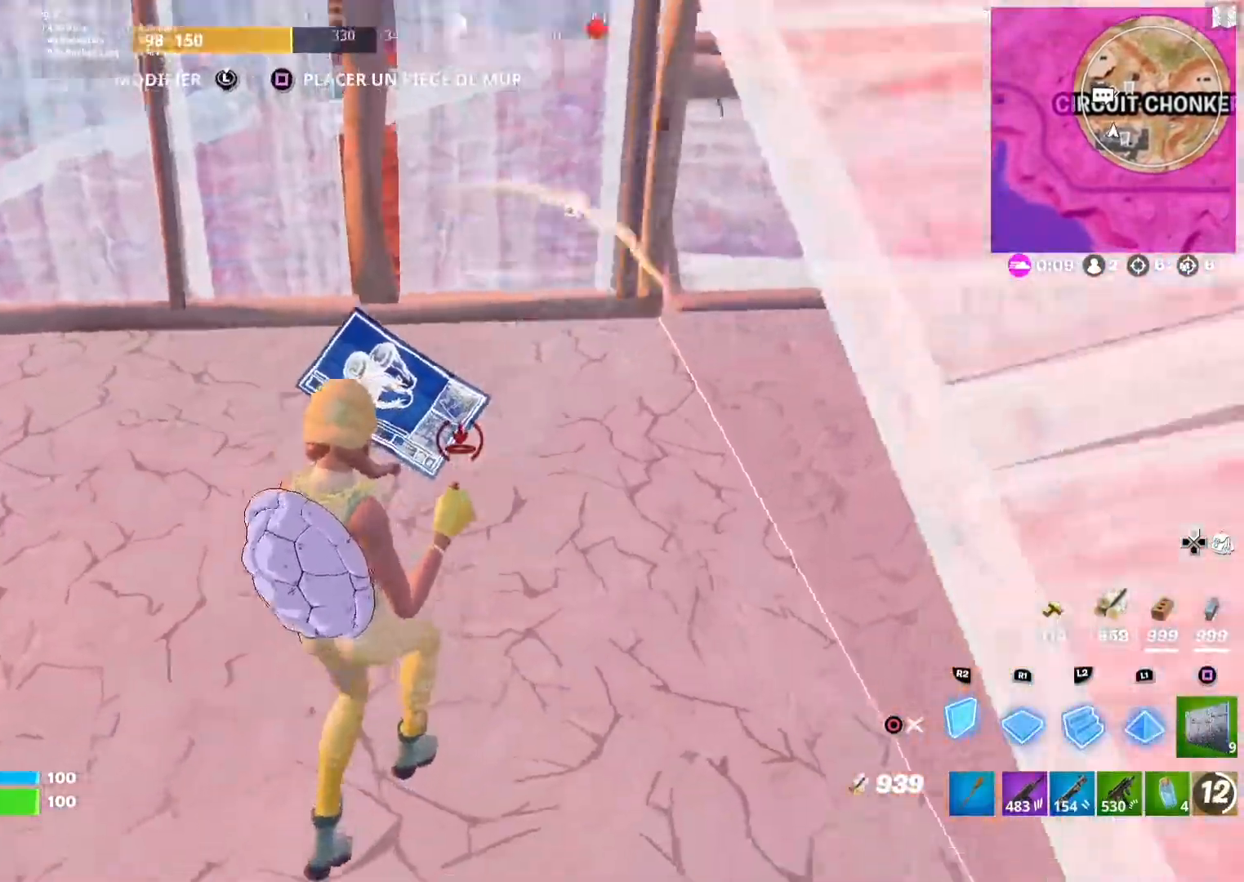
{"buttons": [], "left_stick": "left", "right_stick": "center", "events": [[33, "right_stick", "center"], [67, "R2", "down"], [217, "R2", "up"], [267, "L2", "down"], [267, "left_stick", "left"], [283, "right_stick", "right"], [350, "R2", "down"], [417, "right_stick", "center"], [483, "L2", "up"], [500, "R2", "up"]]}
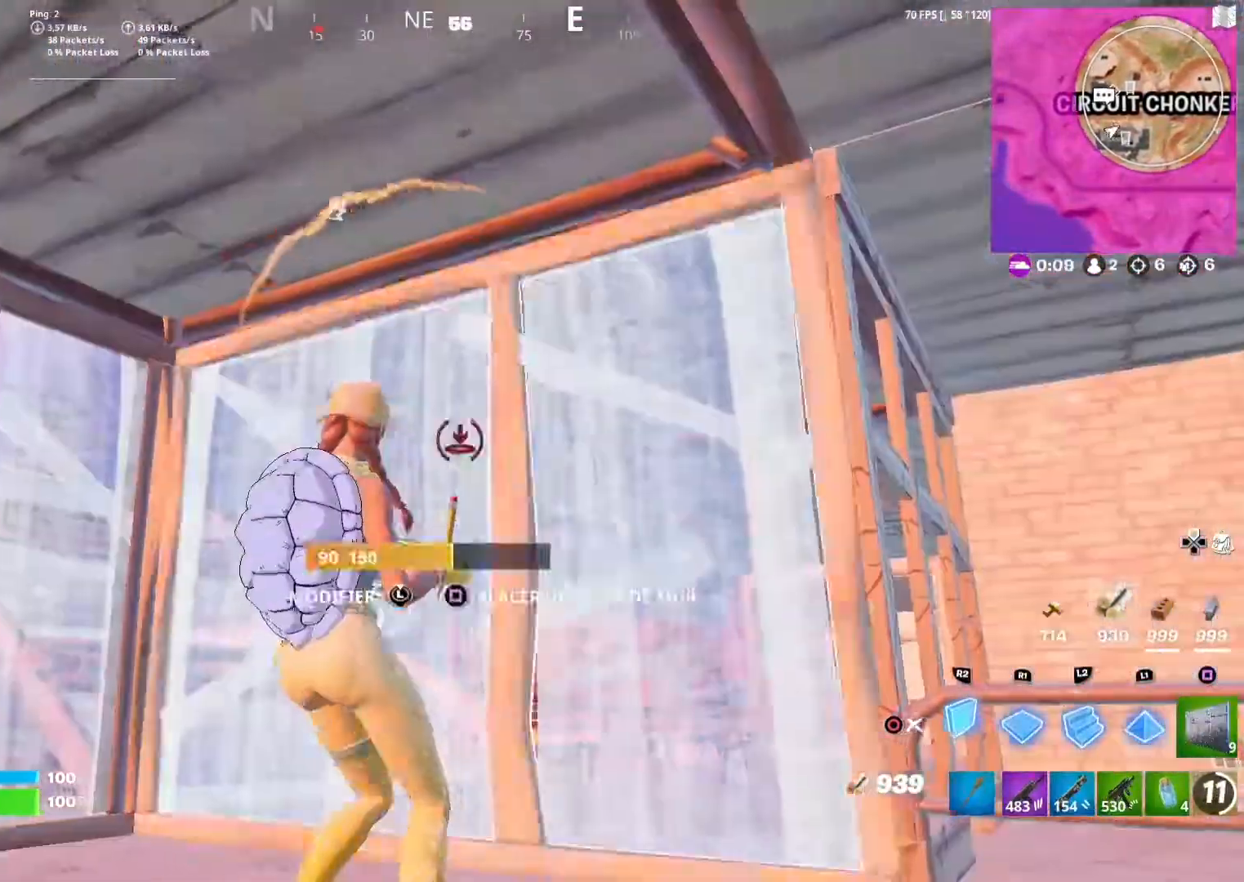
{"buttons": ["TRIANGLE"], "left_stick": "left", "right_stick": "center", "events": [[67, "R2", "down"], [117, "L2", "down"], [250, "R2", "up"], [300, "L2", "up"], [483, "TRIANGLE", "down"]]}
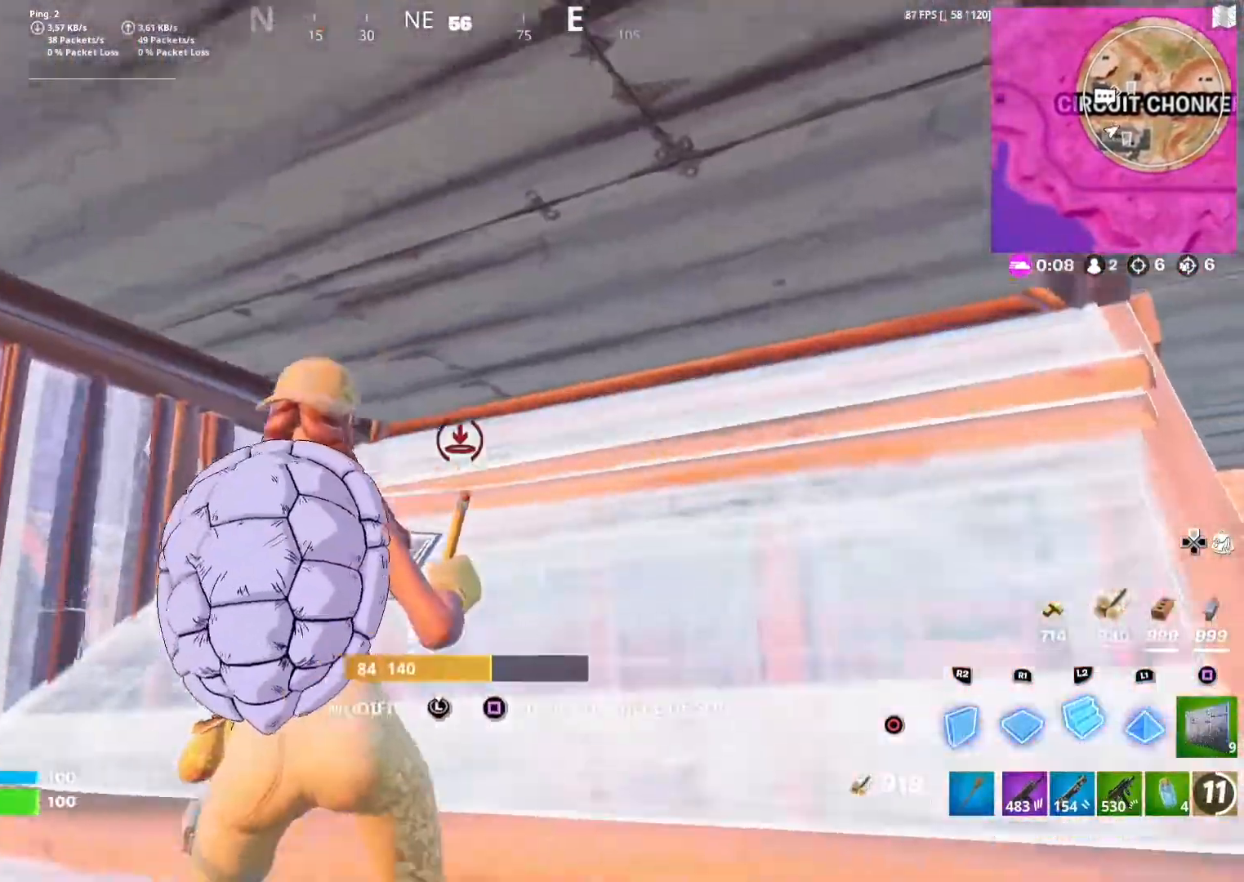
{"buttons": [], "left_stick": "center", "right_stick": "center", "events": [[17, "left_stick", "center"], [100, "TRIANGLE", "up"], [117, "R1", "down"], [167, "left_stick", "up-right"], [183, "R1", "up"], [217, "right_stick", "down"], [383, "right_stick", "center"], [483, "left_stick", "center"]]}
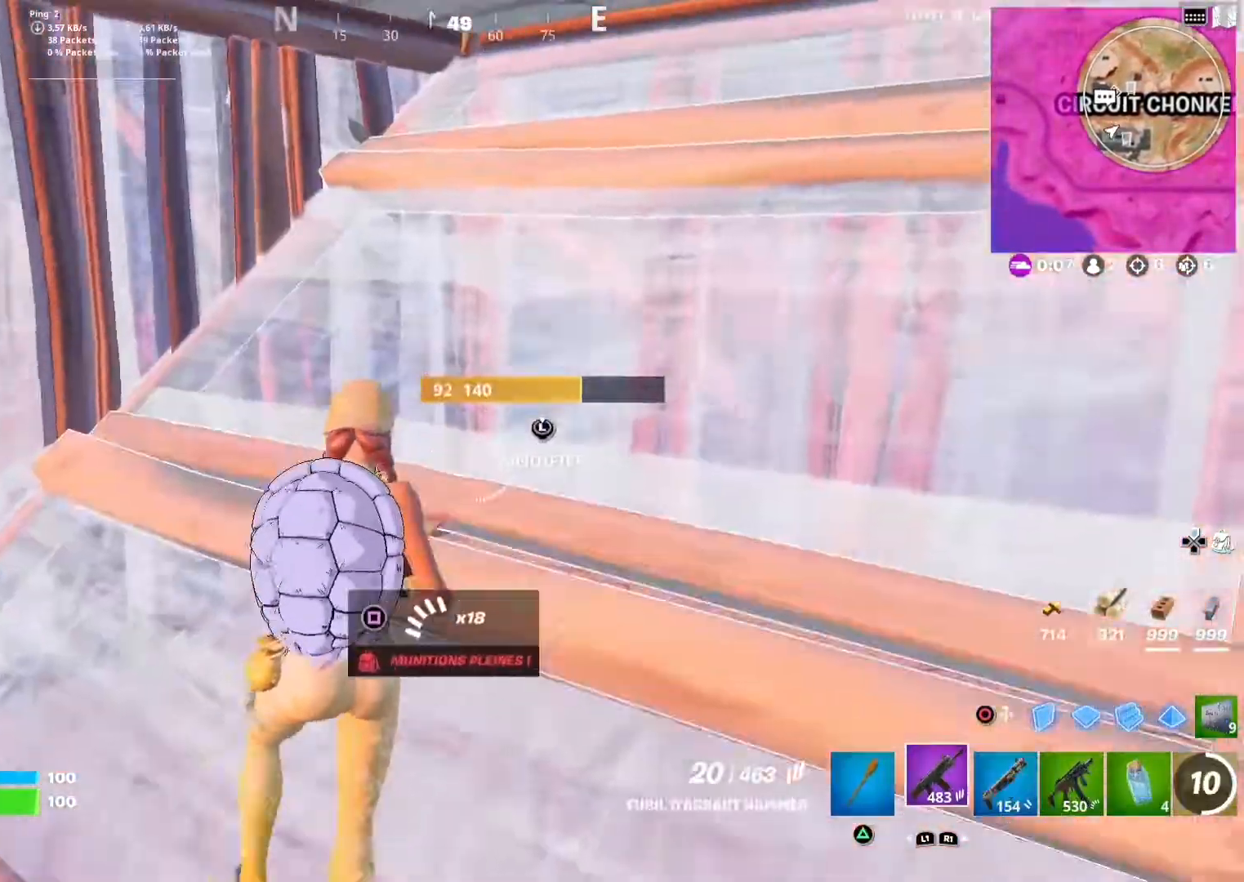
{"buttons": [], "left_stick": "center", "right_stick": "center", "events": [[200, "right_stick", "left"], [267, "left_stick", "right"], [417, "left_stick", "center"], [467, "right_stick", "center"]]}
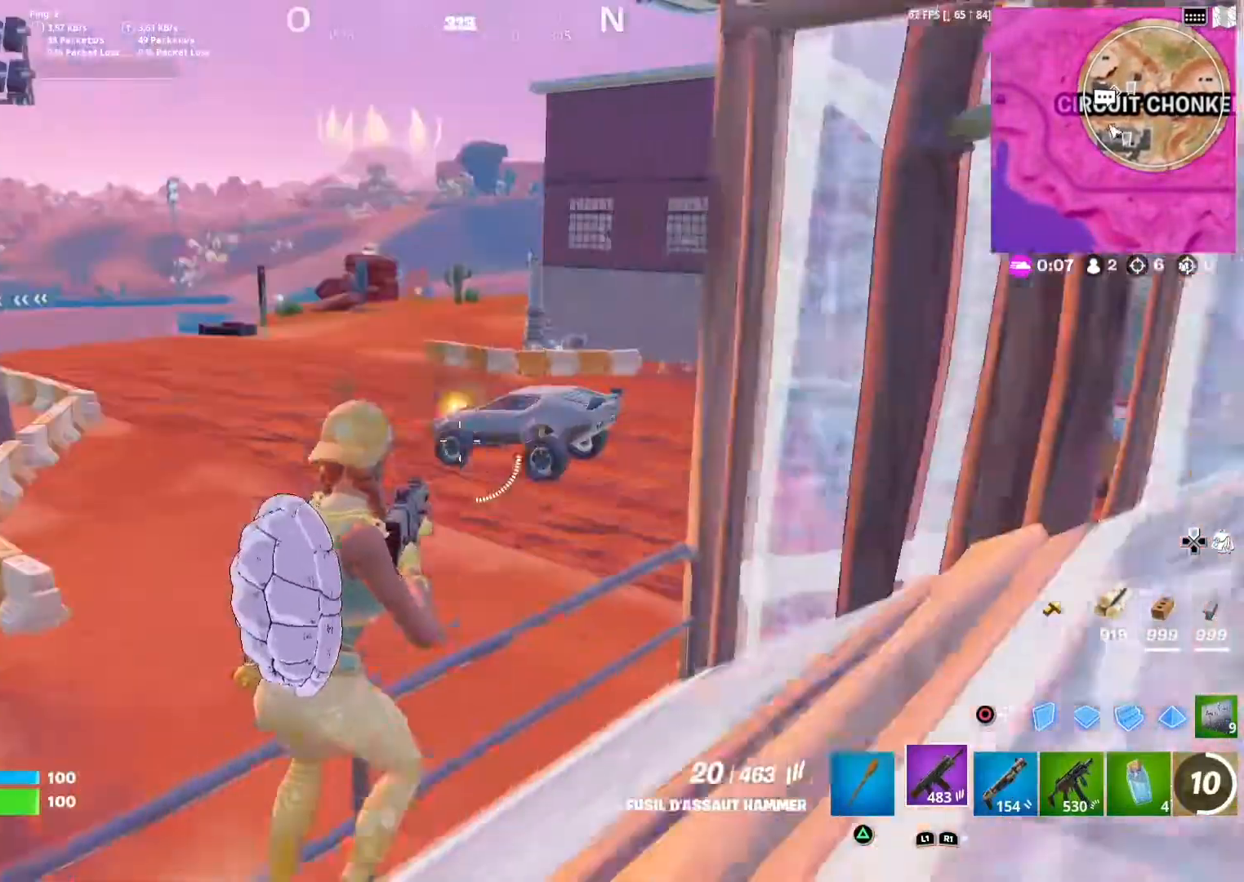
{"buttons": [], "left_stick": "center", "right_stick": "center", "events": [[167, "R1", "down"], [167, "right_stick", "left"], [317, "R1", "up"], [333, "right_stick", "center"]]}
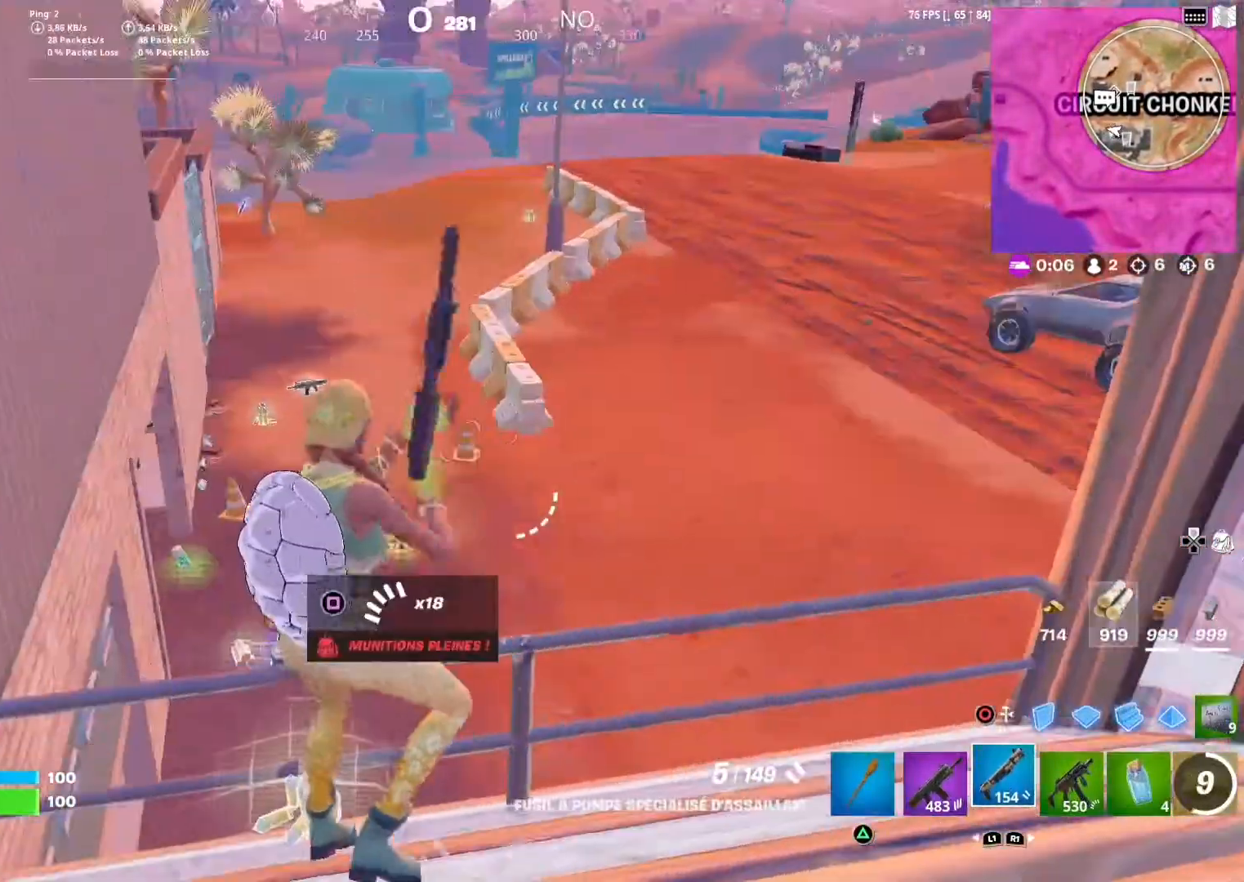
{"buttons": [], "left_stick": "up", "right_stick": "center", "events": [[317, "left_stick", "up"], [367, "CROSS", "down"], [467, "CROSS", "up"]]}
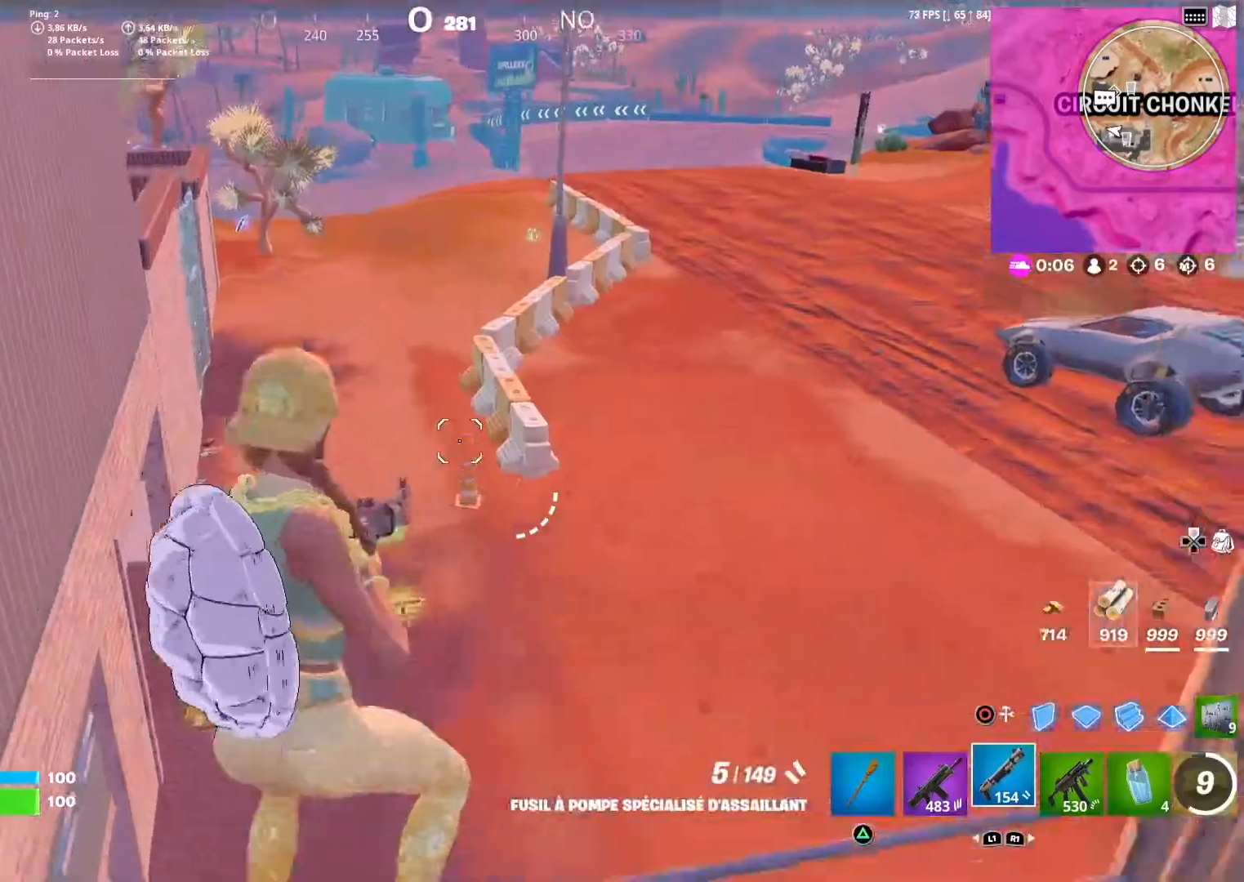
{"buttons": ["R1"], "left_stick": "up", "right_stick": "center", "events": [[100, "right_stick", "down"], [233, "right_stick", "center"], [333, "CIRCLE", "down"], [433, "R1", "down"], [467, "CIRCLE", "up"]]}
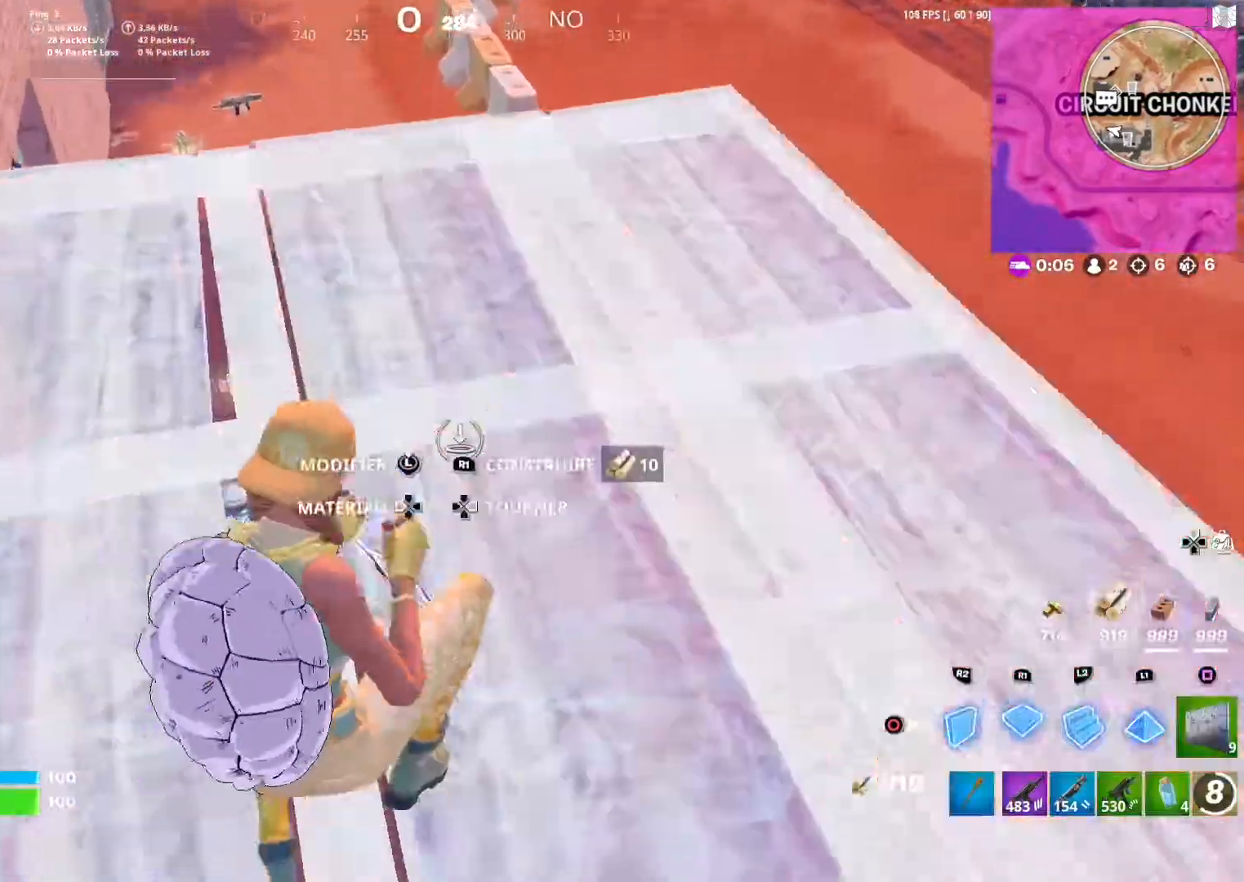
{"buttons": ["R1"], "left_stick": "up-left", "right_stick": "right", "events": [[117, "right_stick", "right"], [167, "left_stick", "up-left"], [167, "right_stick", "up-right"], [333, "right_stick", "center"], [500, "right_stick", "right"]]}
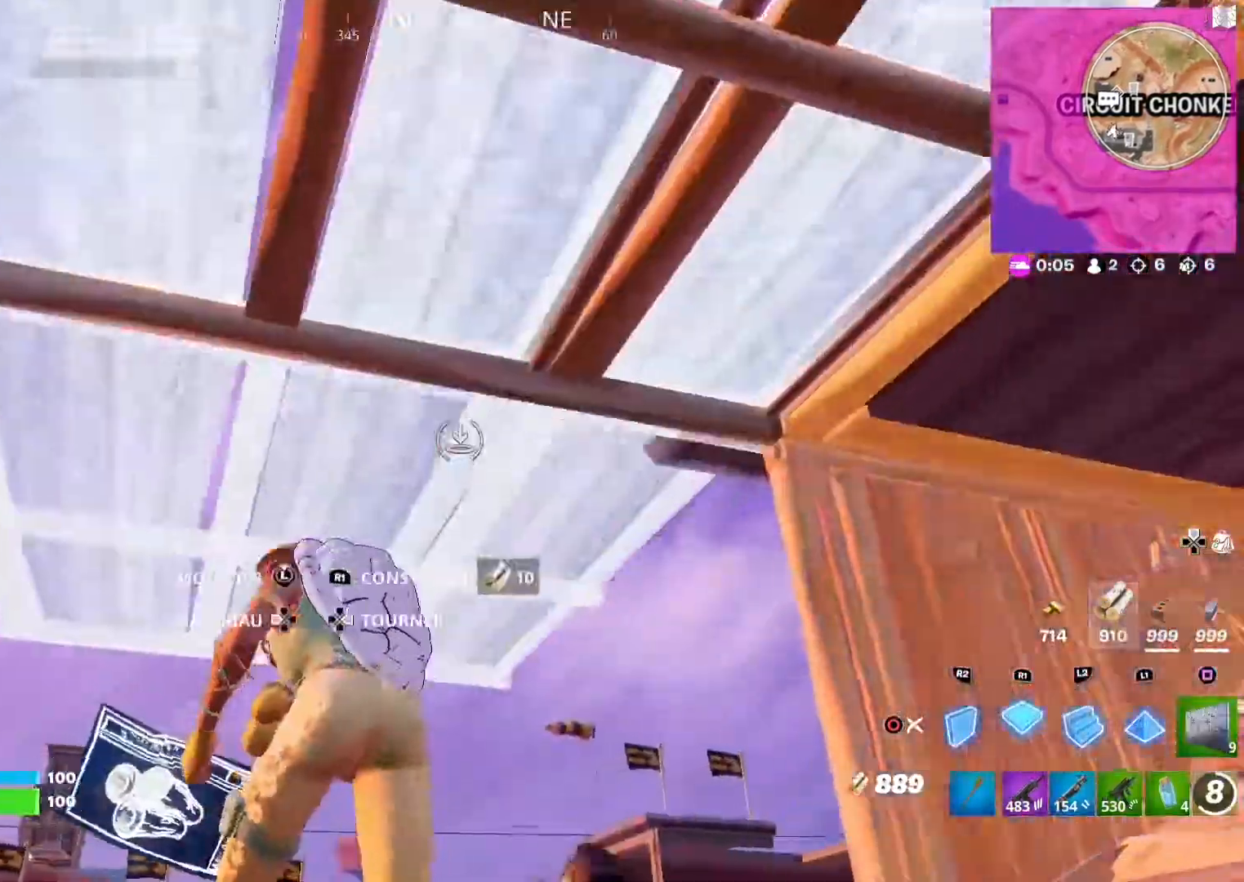
{"buttons": [], "left_stick": "up-left", "right_stick": "center", "events": [[67, "R1", "up"], [83, "L2", "down"], [117, "right_stick", "center"], [167, "L1", "down"], [233, "L1", "up"], [333, "right_stick", "down-left"], [367, "L2", "up"], [483, "right_stick", "center"]]}
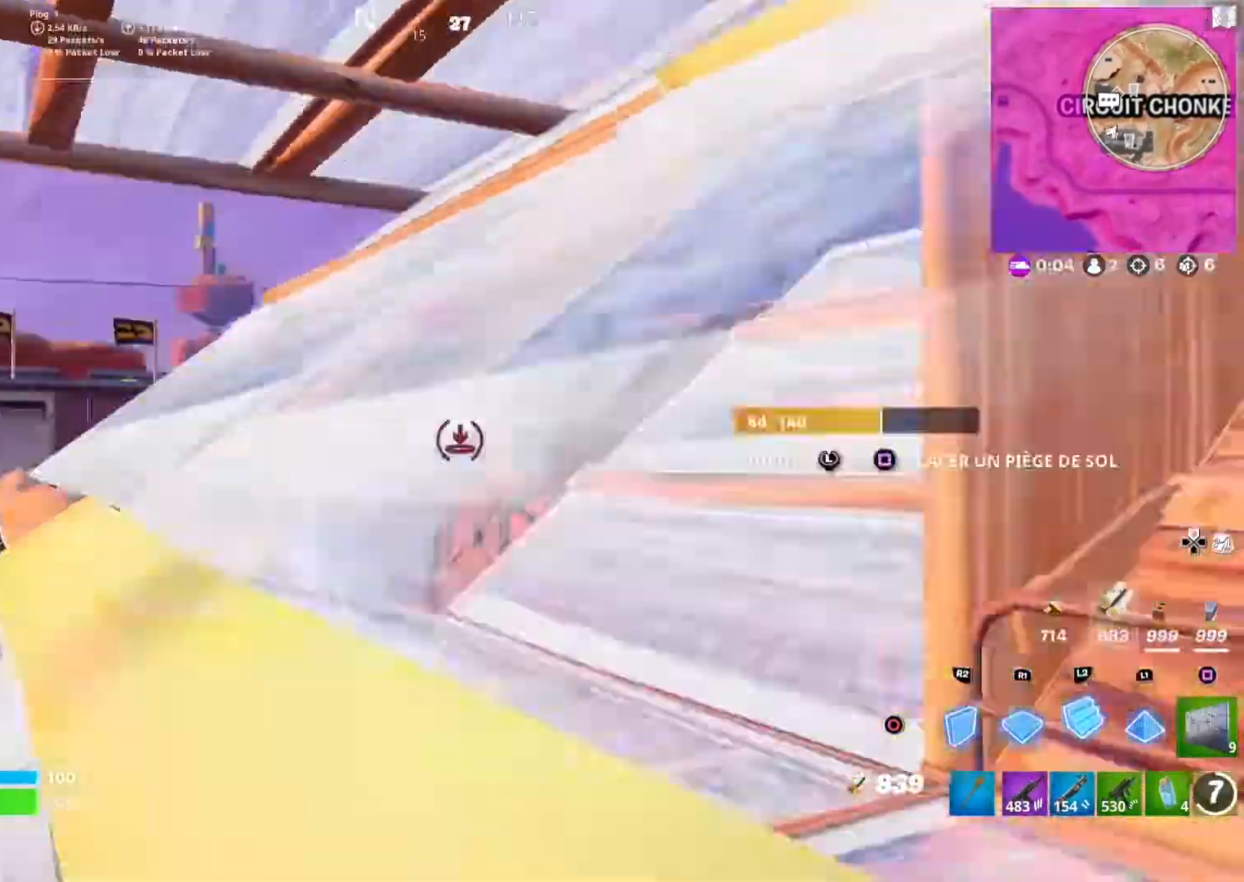
{"buttons": [], "left_stick": "up-right", "right_stick": "center", "events": [[33, "left_stick", "left"], [133, "TRIANGLE", "down"], [200, "left_stick", "up-left"], [233, "R1", "down"], [250, "TRIANGLE", "up"], [333, "R1", "up"], [367, "left_stick", "up-right"]]}
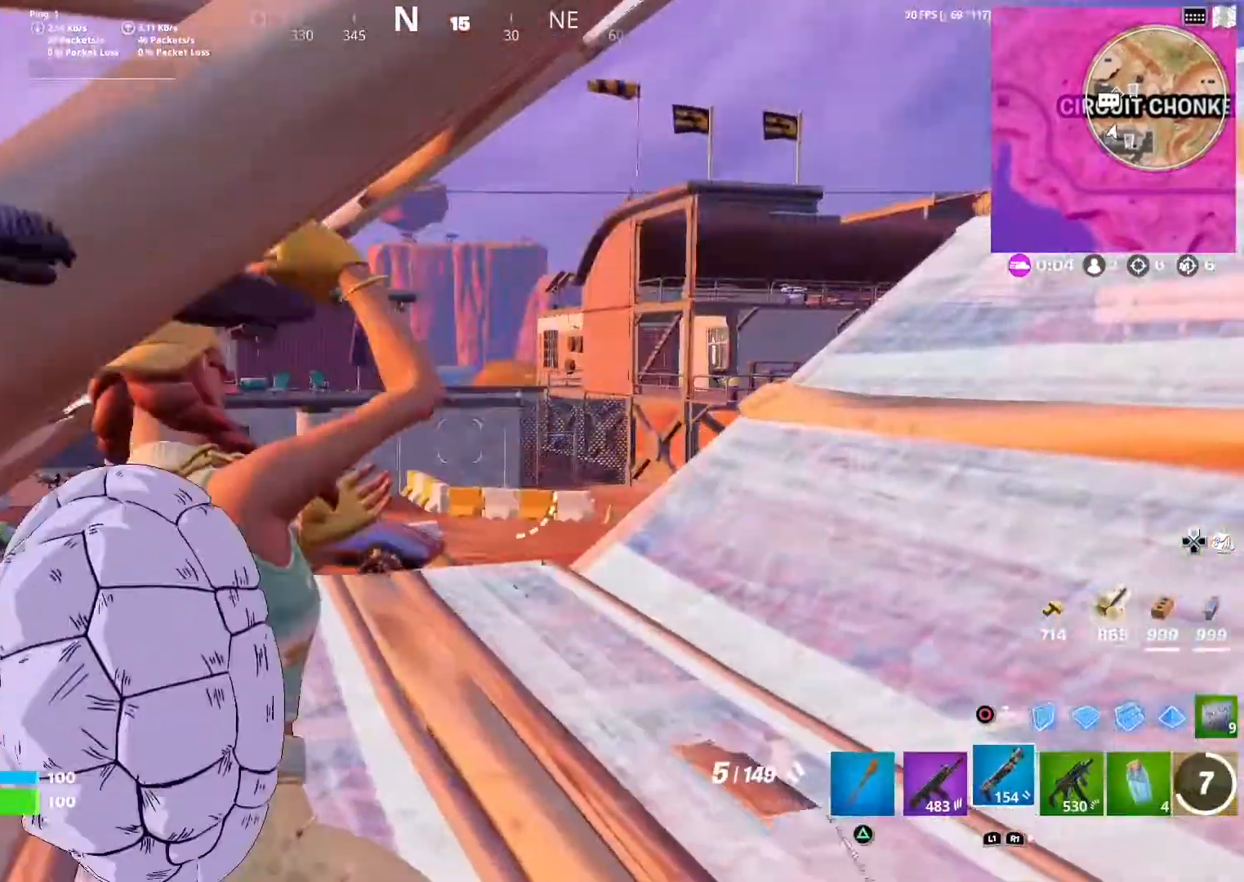
{"buttons": ["R1"], "left_stick": "up", "right_stick": "center", "events": [[133, "left_stick", "up"], [183, "CIRCLE", "down"], [300, "CIRCLE", "up"], [433, "R1", "down"]]}
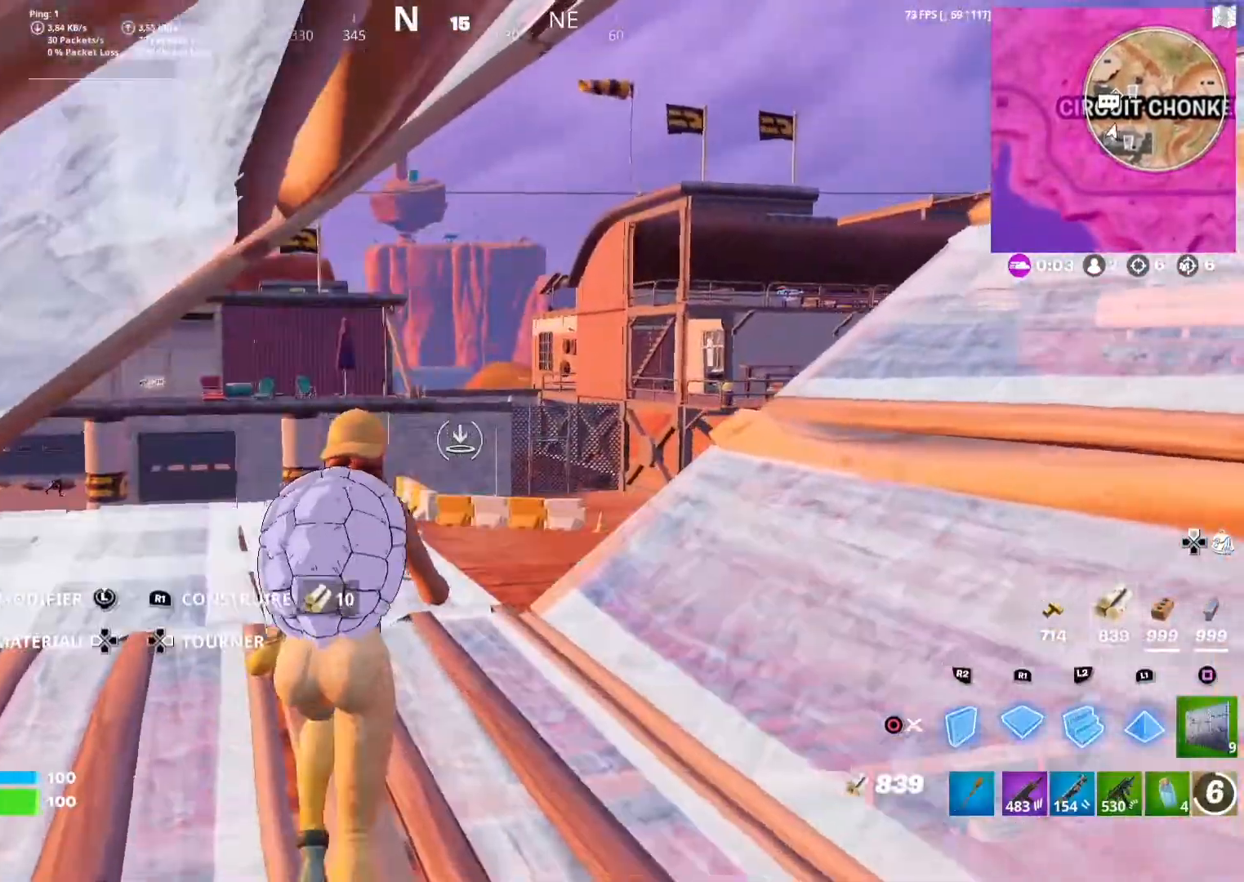
{"buttons": ["R1"], "left_stick": "up-left", "right_stick": "center", "events": [[117, "right_stick", "right"], [233, "right_stick", "center"], [400, "left_stick", "up-left"]]}
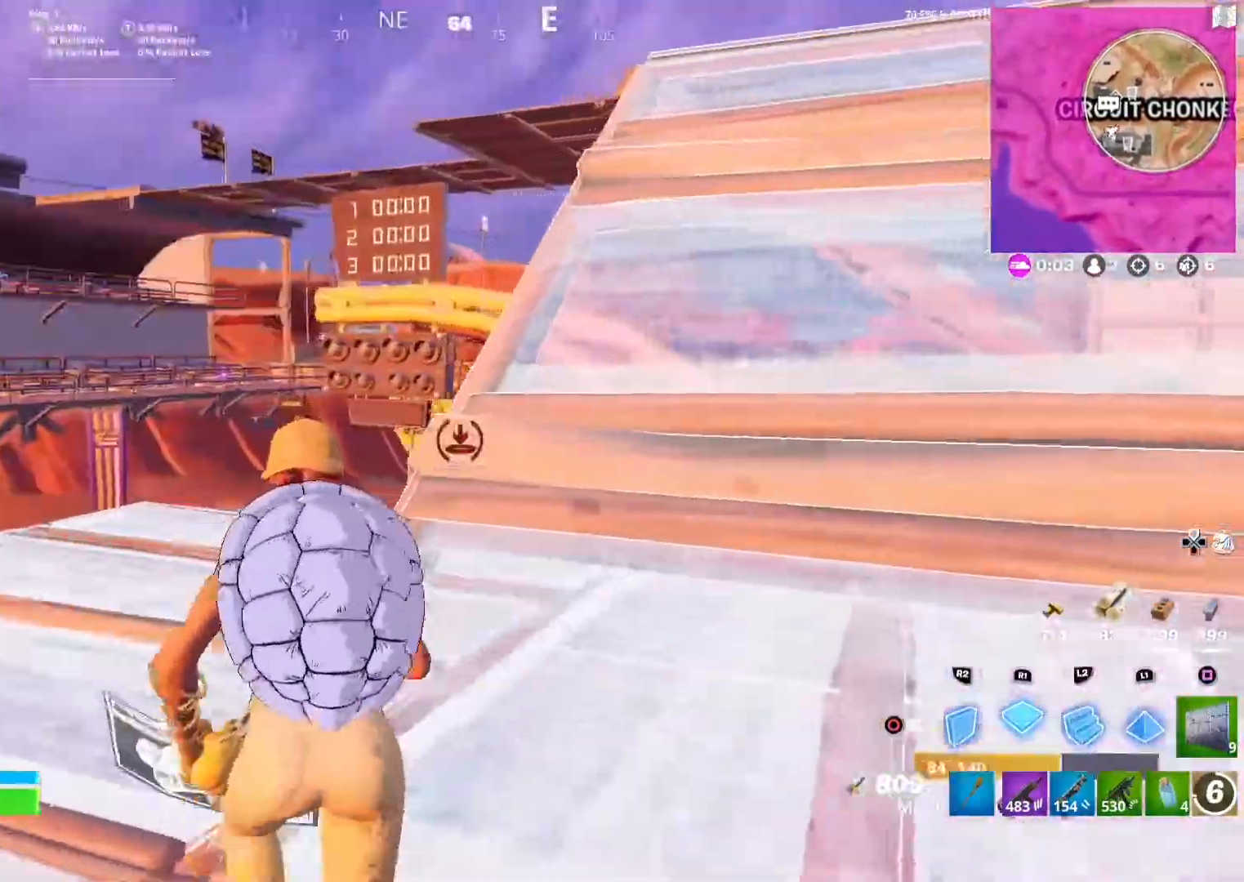
{"buttons": ["L2"], "left_stick": "up", "right_stick": "center", "events": [[17, "right_stick", "left"], [117, "R1", "up"], [117, "right_stick", "center"], [150, "L1", "down"], [150, "L2", "down"], [217, "left_stick", "up"], [350, "L1", "up"], [350, "right_stick", "right"], [433, "right_stick", "center"]]}
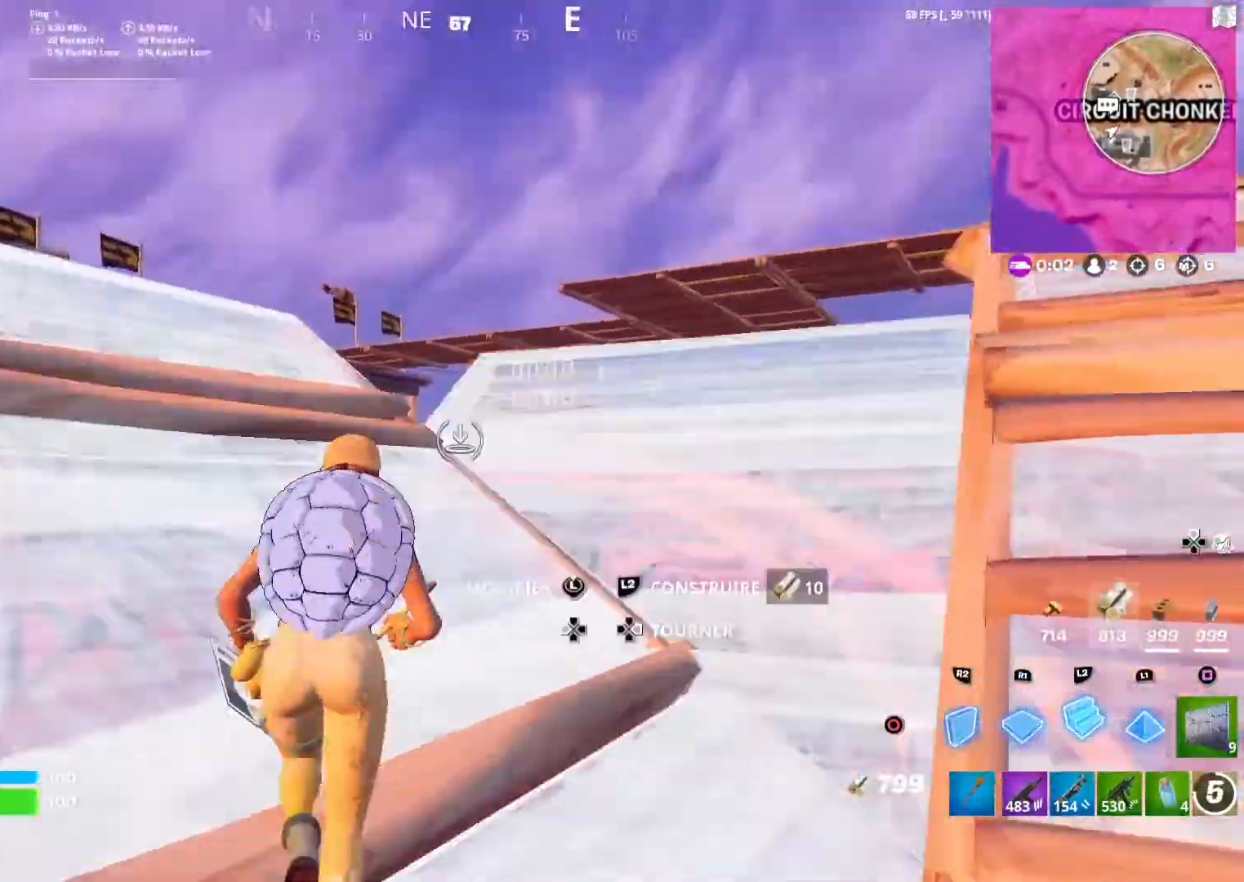
{"buttons": ["R2"], "left_stick": "up-left", "right_stick": "center", "events": [[133, "left_stick", "up-left"], [150, "right_stick", "left"], [167, "L2", "up"], [283, "right_stick", "center"], [350, "R2", "down"]]}
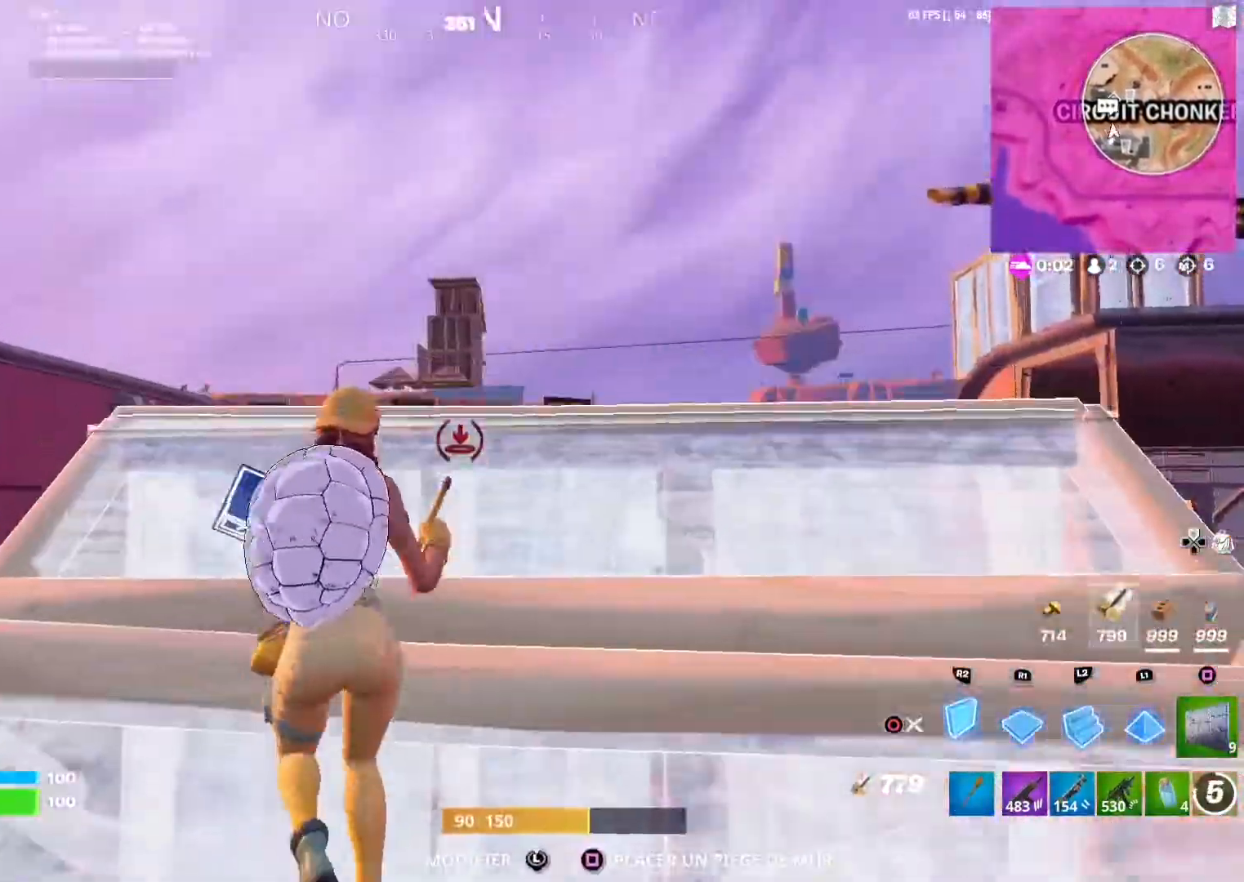
{"buttons": ["R2"], "left_stick": "left", "right_stick": "down-right", "events": [[50, "right_stick", "right"], [100, "left_stick", "down"], [167, "right_stick", "center"], [283, "left_stick", "left"], [450, "right_stick", "down-right"]]}
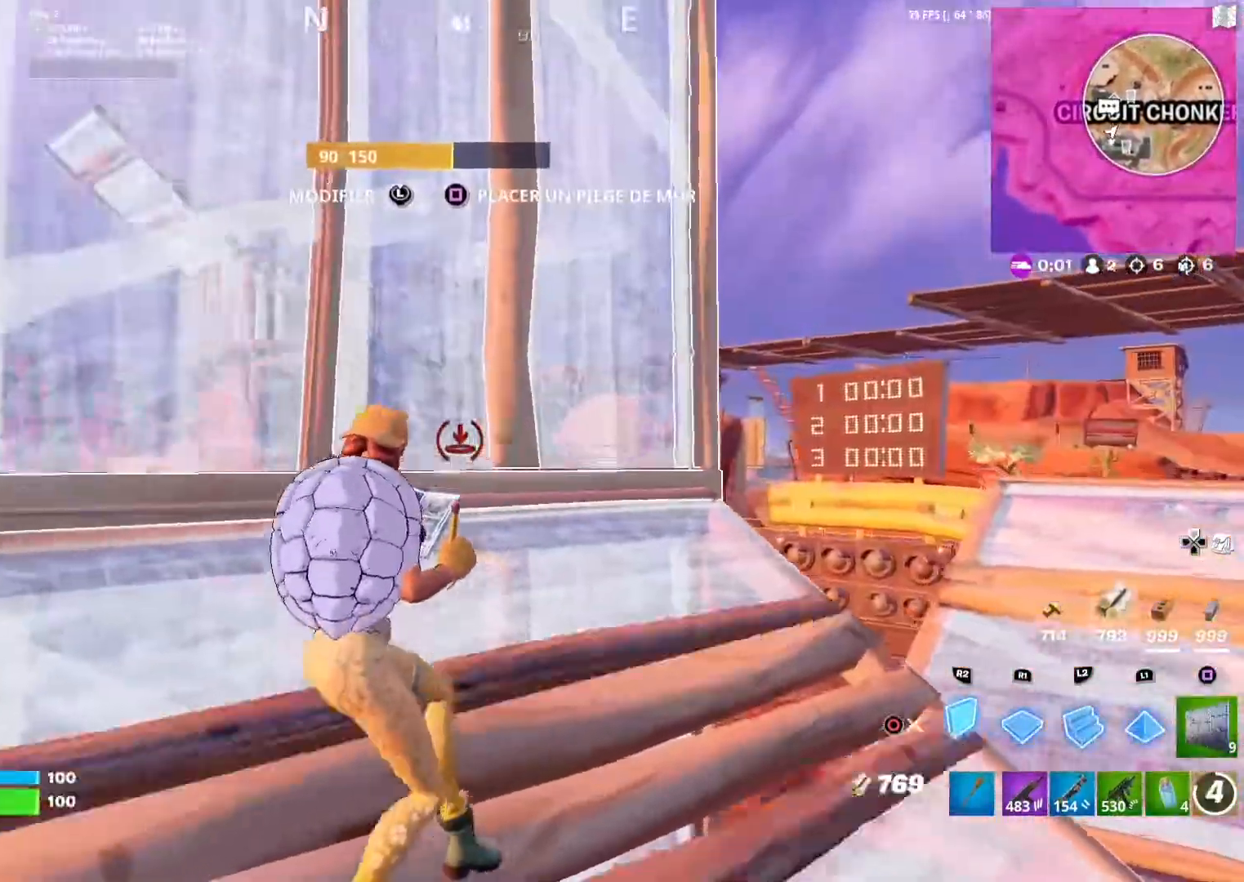
{"buttons": [], "left_stick": "down", "right_stick": "center", "events": [[17, "R2", "up"], [50, "right_stick", "center"], [150, "left_stick", "up"], [217, "left_stick", "right"], [317, "left_stick", "down"]]}
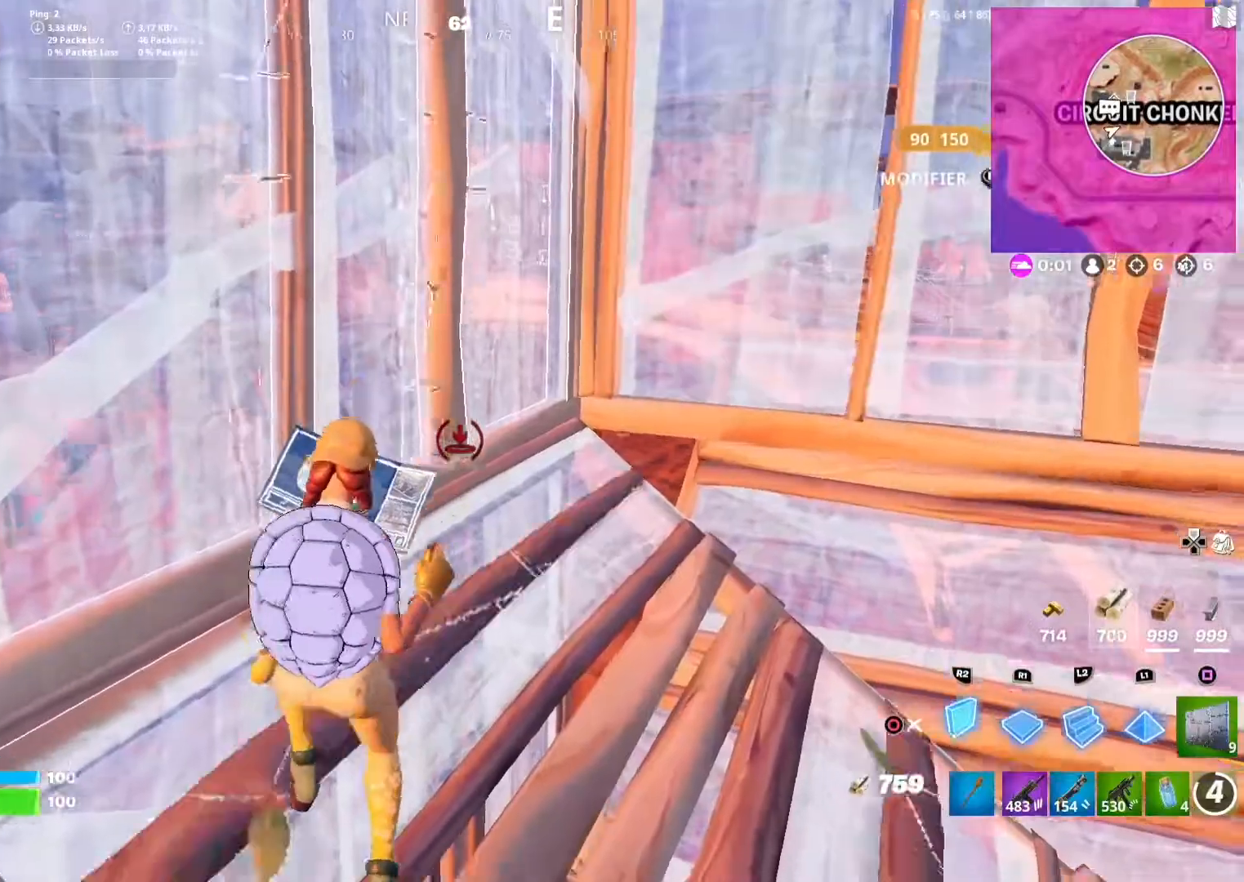
{"buttons": ["L2"], "left_stick": "right", "right_stick": "center", "events": [[50, "CROSS", "down"], [67, "left_stick", "right"], [183, "CROSS", "up"], [300, "L2", "down"], [317, "right_stick", "right"], [400, "right_stick", "up"], [483, "right_stick", "center"]]}
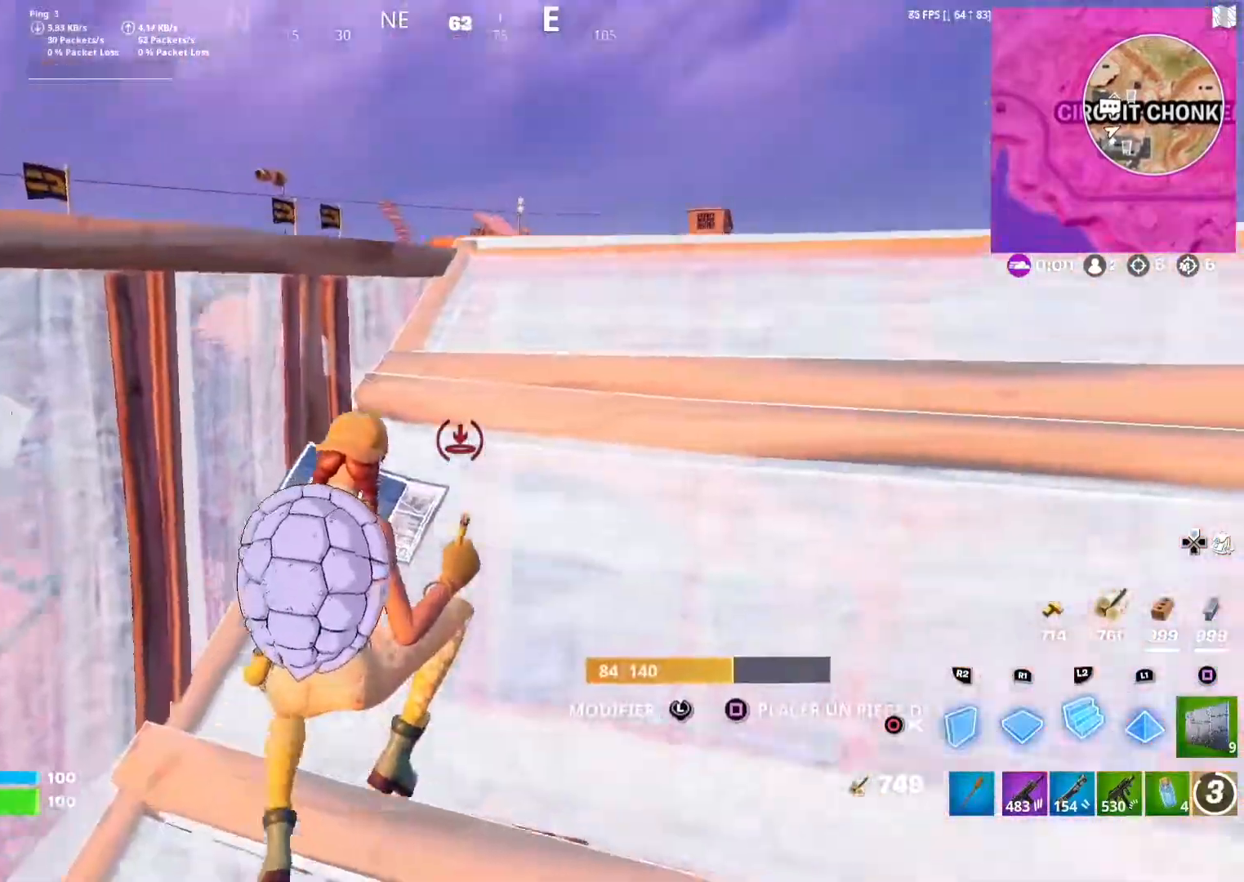
{"buttons": ["L2", "R2"], "left_stick": "up-right", "right_stick": "center", "events": [[33, "left_stick", "up-right"], [183, "right_stick", "up"], [267, "R2", "down"], [267, "right_stick", "center"]]}
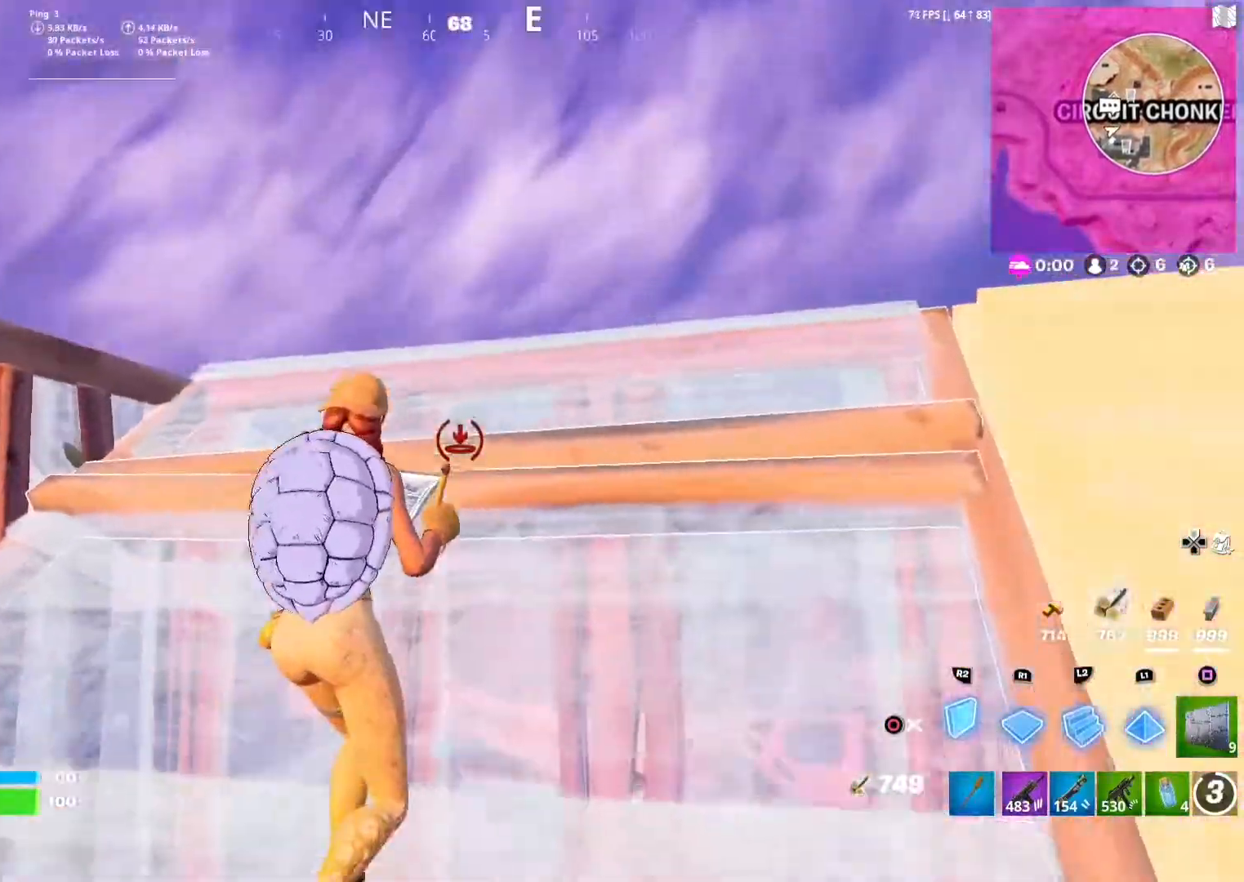
{"buttons": ["R2"], "left_stick": "down", "right_stick": "center", "events": [[133, "L2", "up"], [300, "right_stick", "left"], [433, "left_stick", "down"], [467, "right_stick", "center"]]}
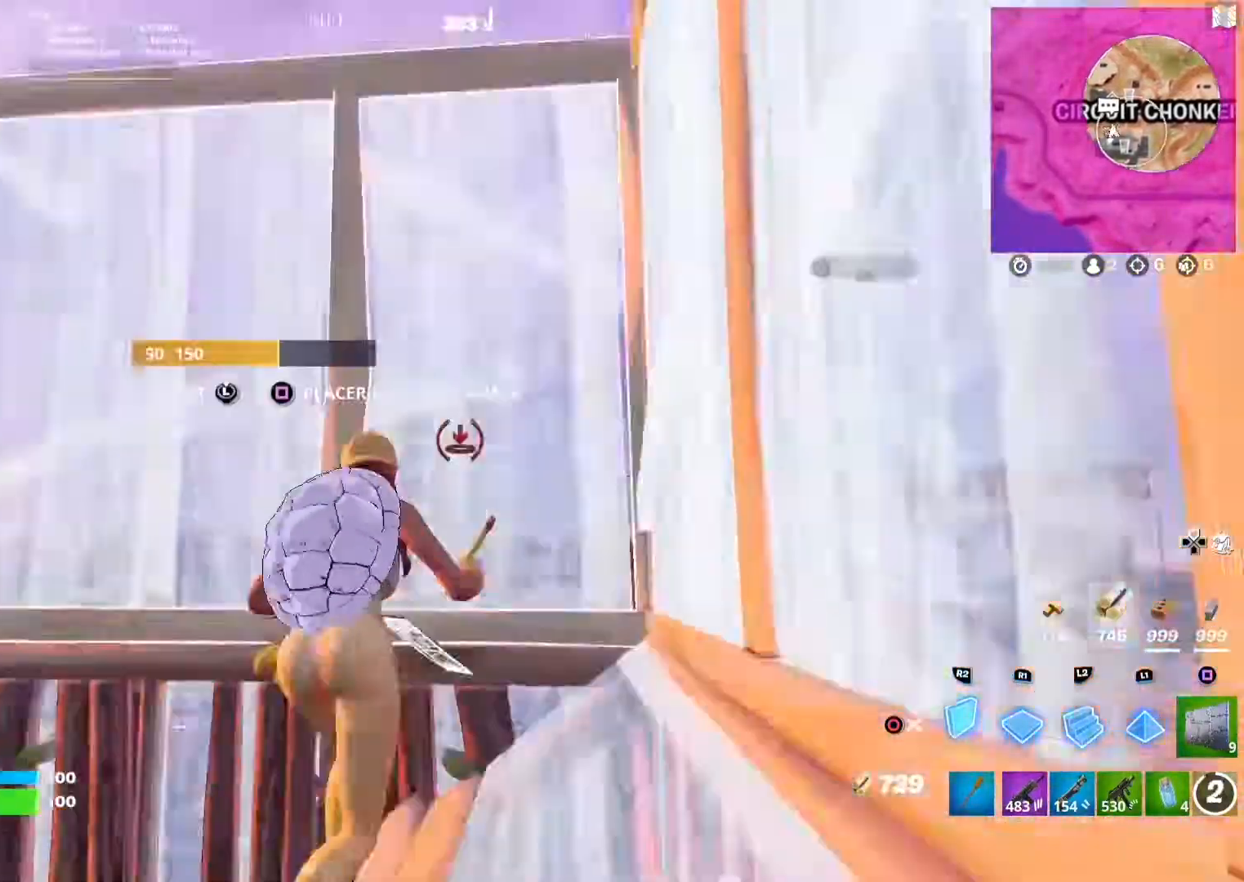
{"buttons": ["L2"], "left_stick": "up-left", "right_stick": "center", "events": [[17, "left_stick", "down-left"], [50, "R2", "up"], [67, "CROSS", "down"], [83, "left_stick", "left"], [183, "CROSS", "up"], [300, "right_stick", "down-right"], [317, "left_stick", "up-left"], [417, "right_stick", "center"], [450, "L2", "down"]]}